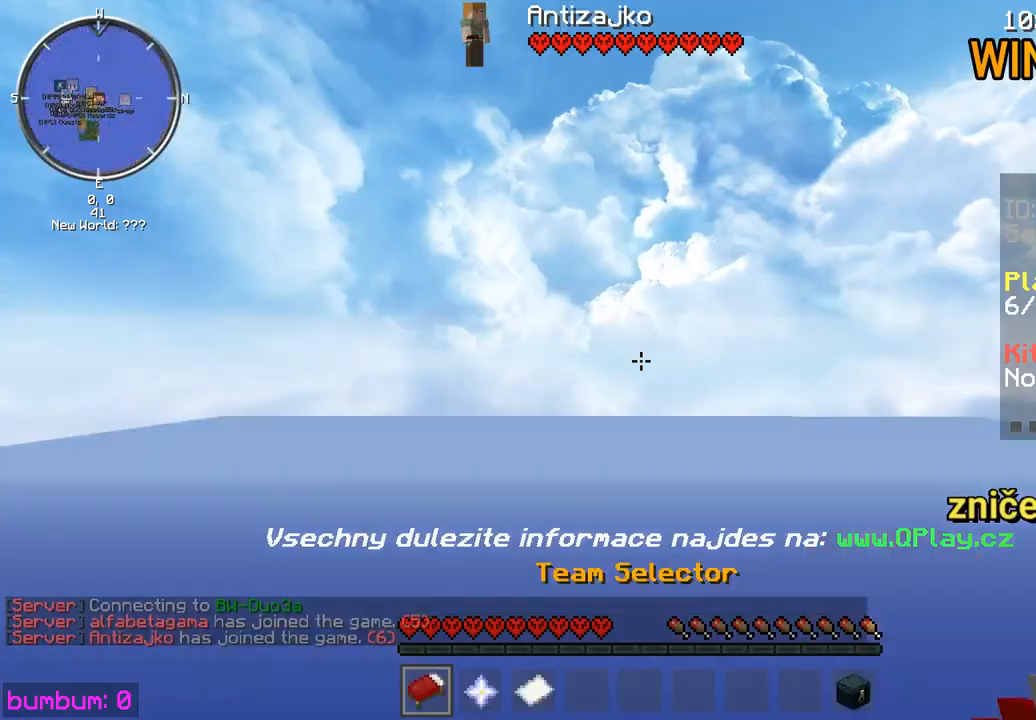
Gameplay with keyboard and mouse; each line is a JSON object with the keys and mouse buttons held at the frame after it. "events" lists presses ("down") and releases ("up") of "down", "left", "right", "up", "mouse_left" and "mouse_right" between this image and that frame as [ms after this image, input, new state], when the widget could be followed in between. "mouse_left", "mouse_right" = the "left", "right" buttons of the "mouse" list. No other keys are recorded. Fast repeated clicks can show as one long hold. Mouse movement is not recorded.
{"keys": [], "mouse": [], "events": []}
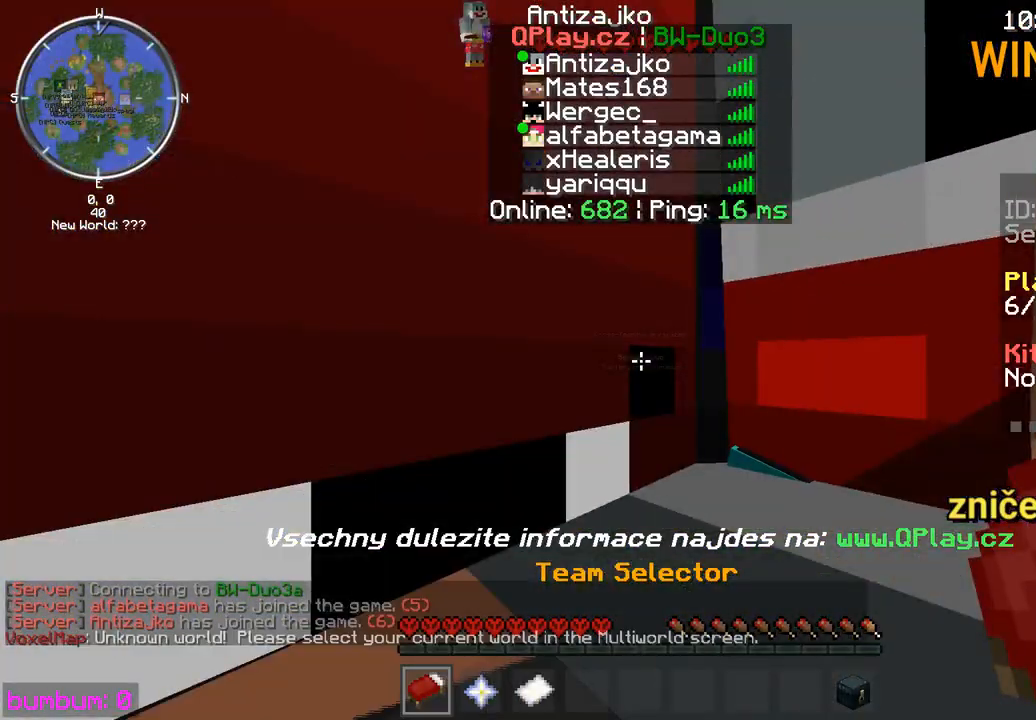
{"keys": ["up"], "mouse": [], "events": [[267, "up", "down"]]}
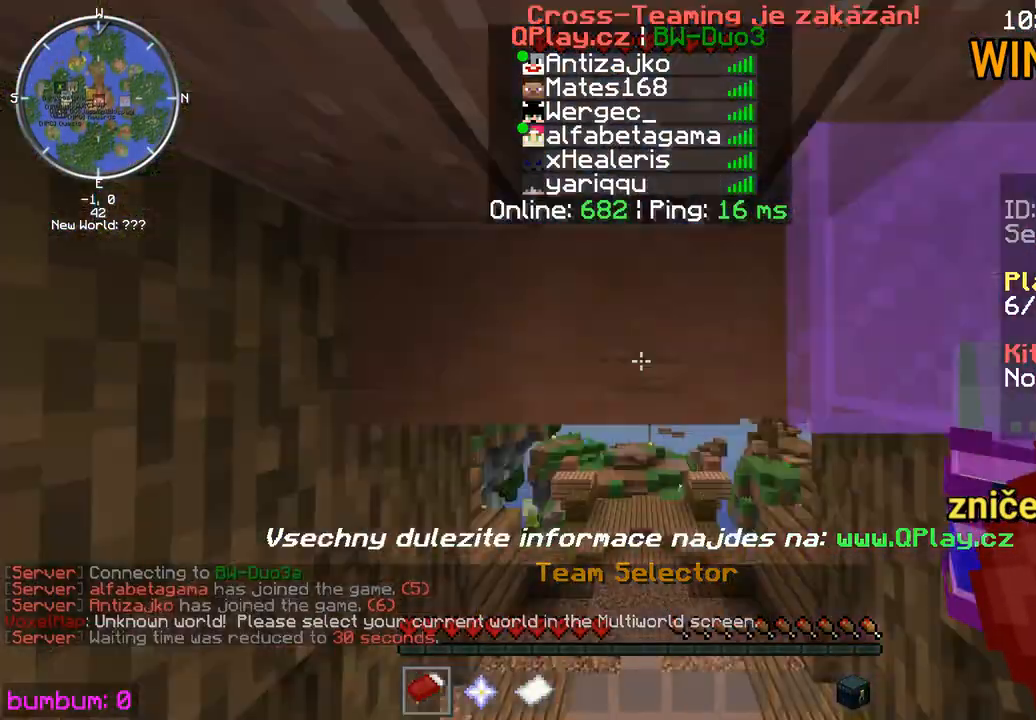
{"keys": ["up"], "mouse": [], "events": []}
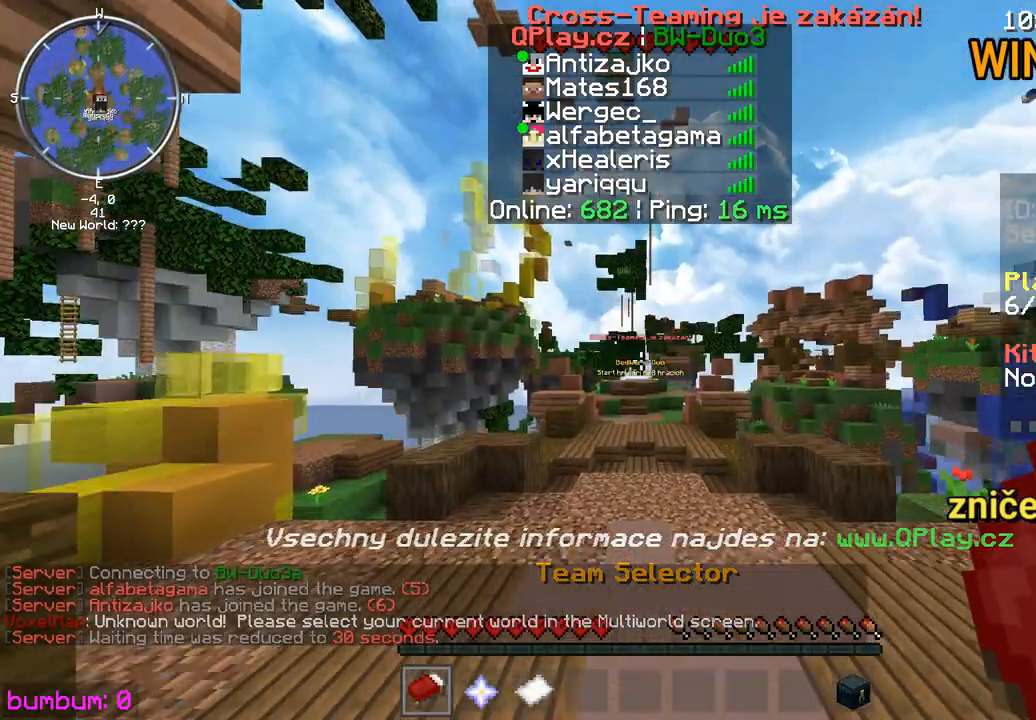
{"keys": [], "mouse": [], "events": [[250, "up", "up"]]}
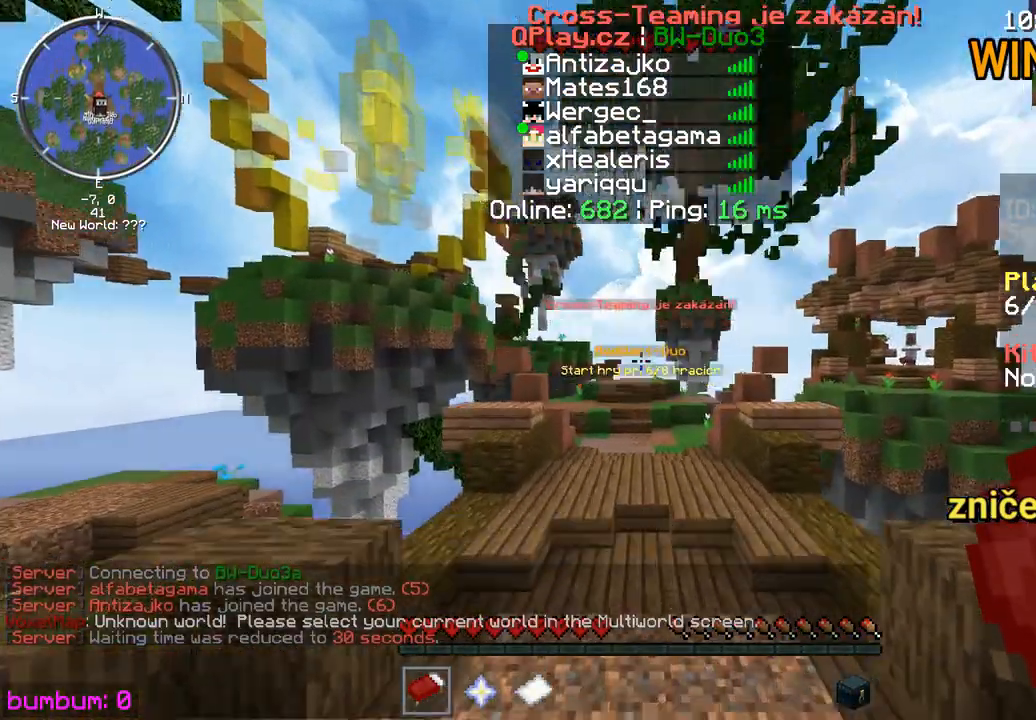
{"keys": [], "mouse": [], "events": []}